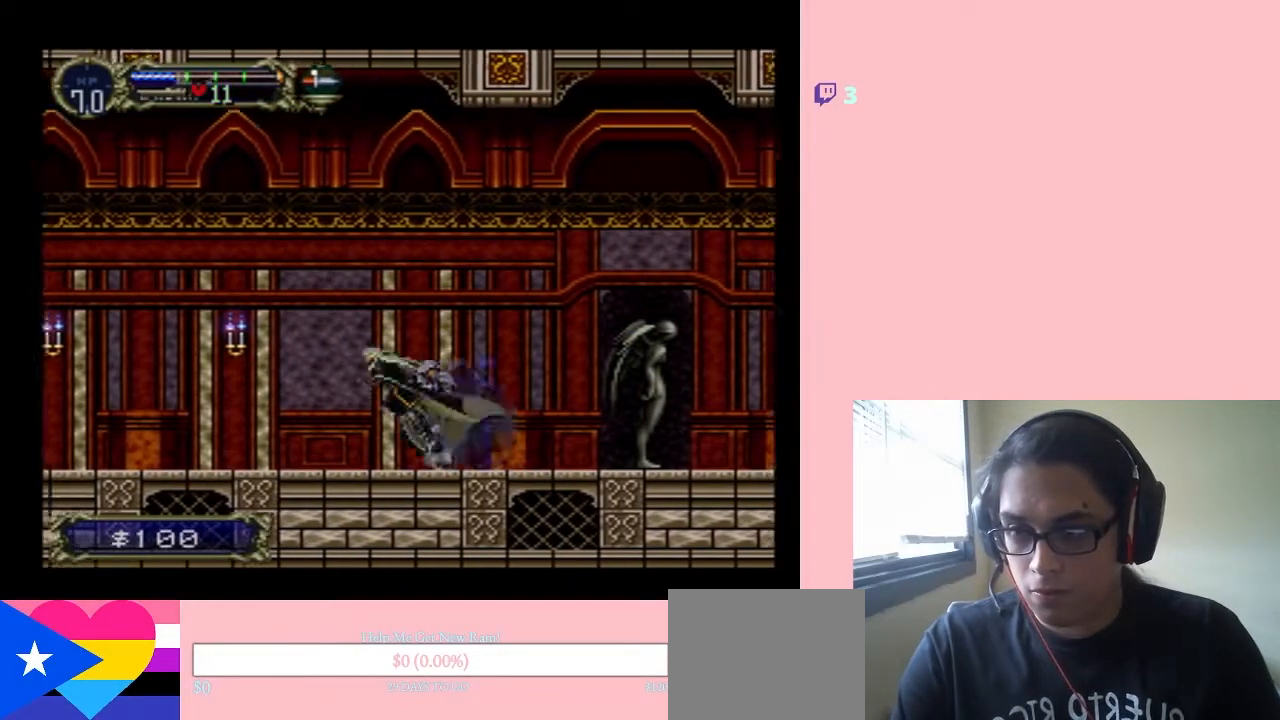
Gameplay with a controller (Nintendo layout); each line is a JSON object with the inputs held at the frame after it. "events" lists button and stick changes between this image and that frame as [ms after this image, input, new state], when the widget could be followed in between. Not read: L3 R3.
{"buttons": ["DPAD_LEFT"], "left_stick": "center", "right_stick": "center", "events": [[50, "B", "up"], [250, "Y", "down"], [367, "Y", "up"]]}
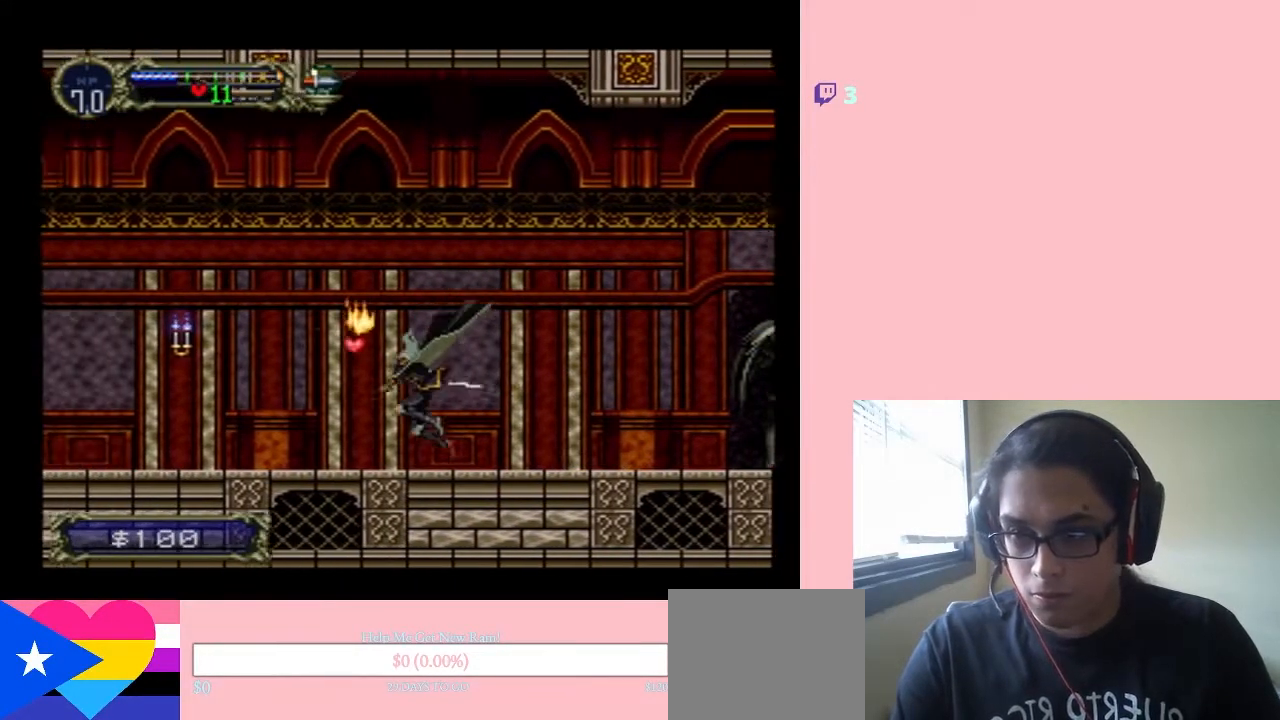
{"buttons": ["DPAD_LEFT"], "left_stick": "center", "right_stick": "center", "events": [[183, "B", "down"], [267, "Y", "down"], [333, "B", "up"], [367, "Y", "up"]]}
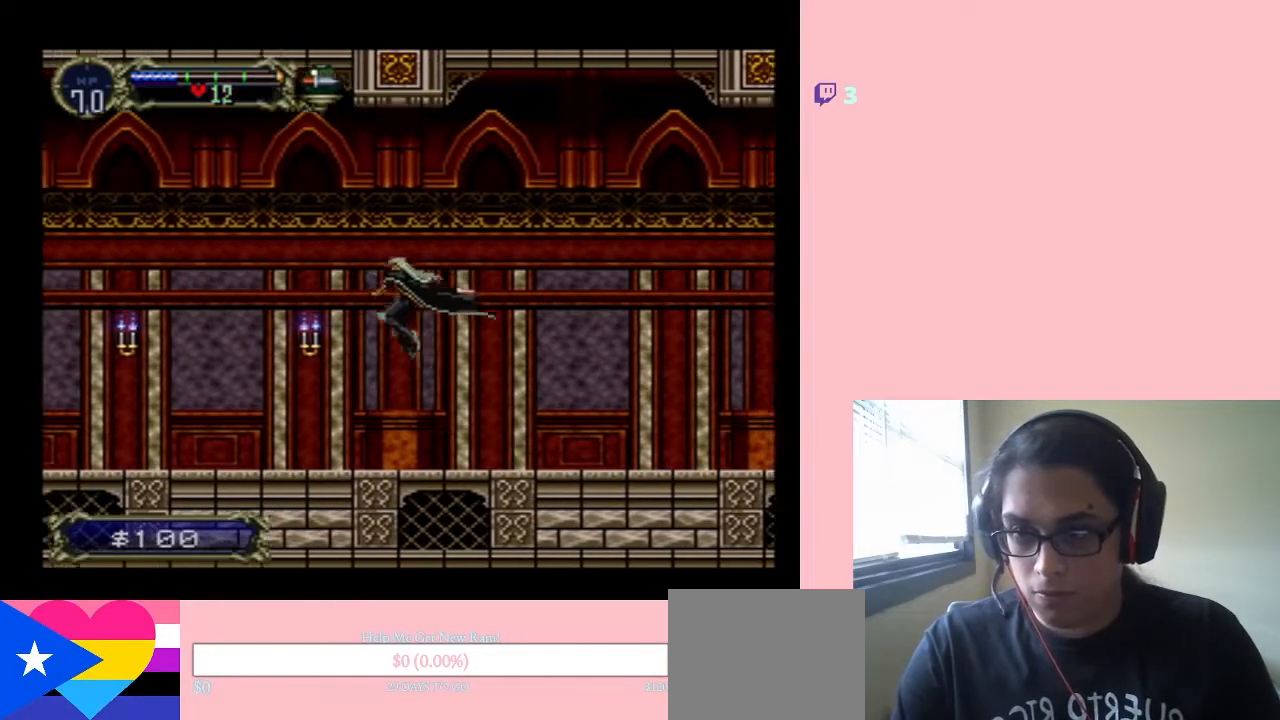
{"buttons": ["DPAD_LEFT"], "left_stick": "center", "right_stick": "center", "events": [[167, "Y", "down"], [283, "Y", "up"]]}
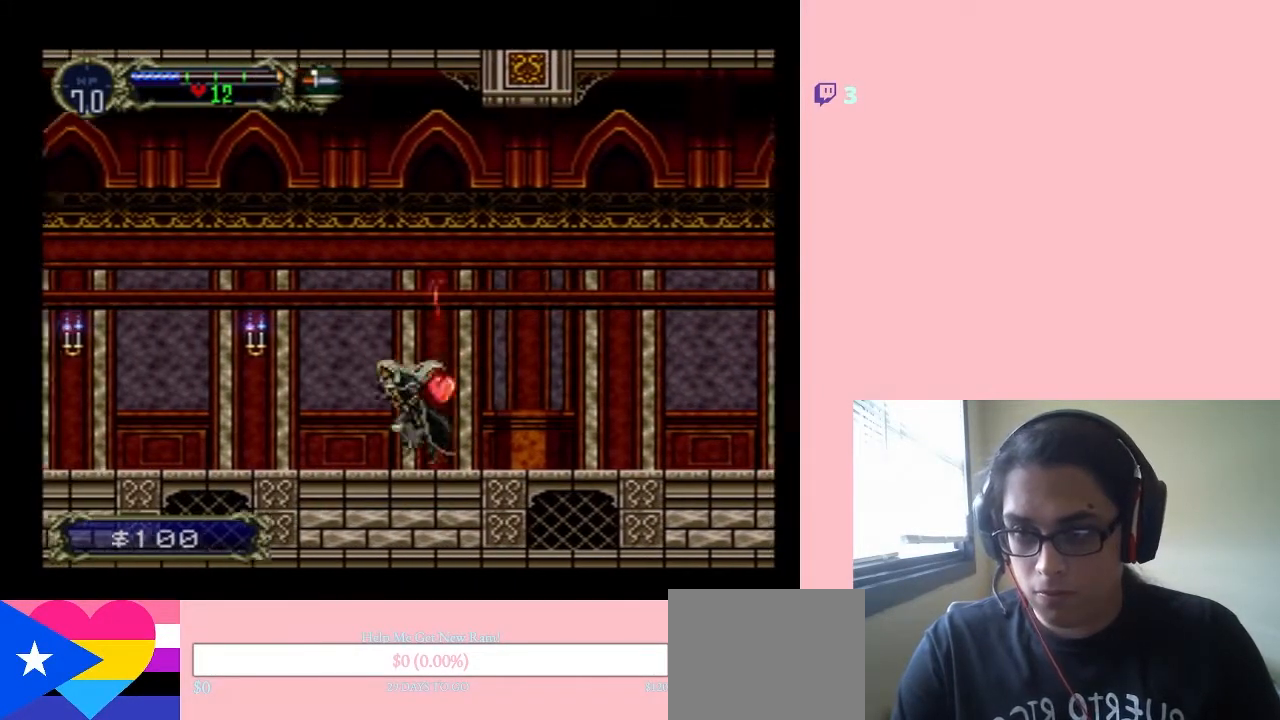
{"buttons": ["Y", "DPAD_LEFT"], "left_stick": "center", "right_stick": "center", "events": [[17, "B", "down"], [83, "Y", "down"], [150, "B", "up"], [150, "Y", "up"], [450, "Y", "down"]]}
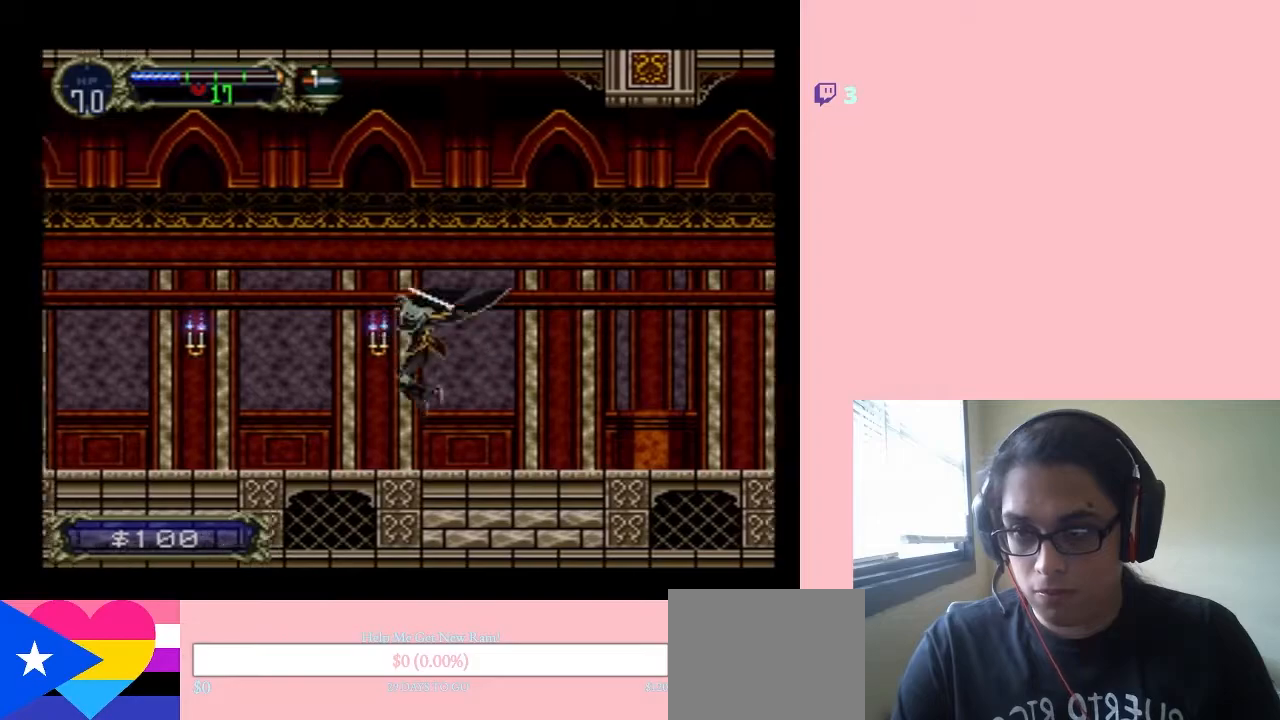
{"buttons": ["DPAD_LEFT"], "left_stick": "center", "right_stick": "center", "events": [[50, "Y", "up"], [367, "B", "down"], [400, "Y", "down"], [500, "B", "up"], [500, "Y", "up"]]}
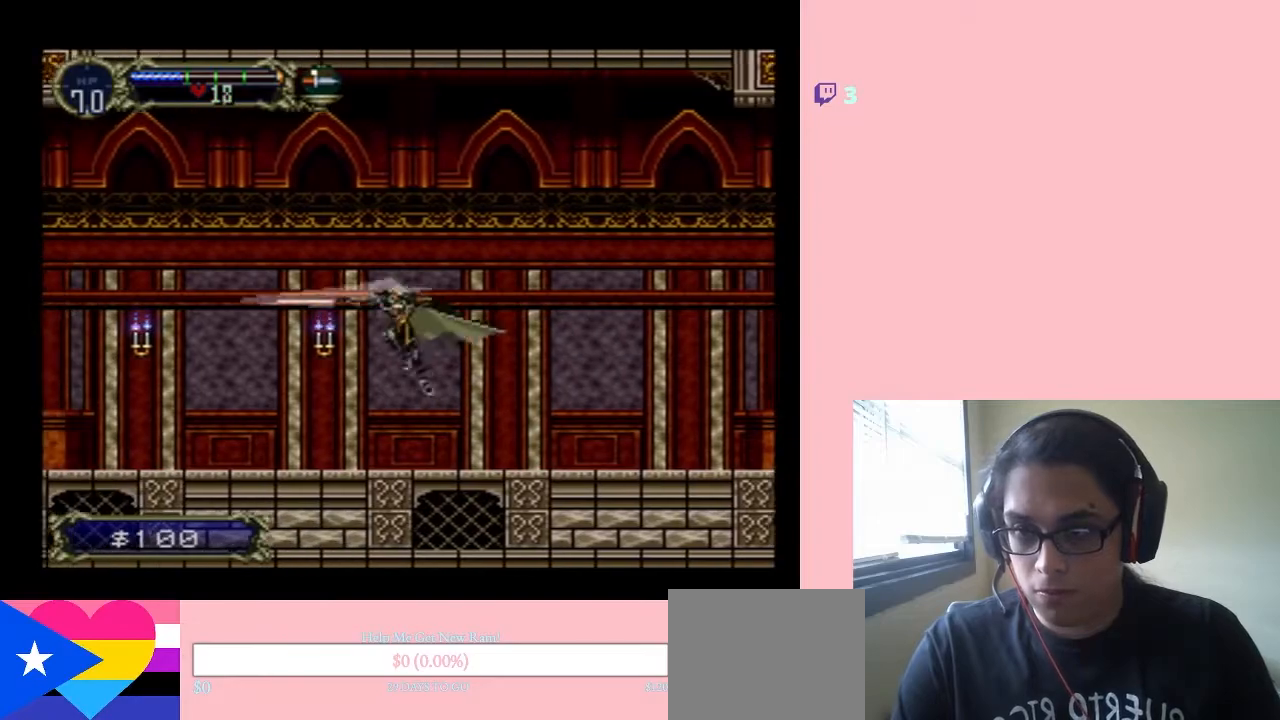
{"buttons": ["DPAD_LEFT"], "left_stick": "center", "right_stick": "center", "events": [[267, "Y", "down"], [367, "Y", "up"]]}
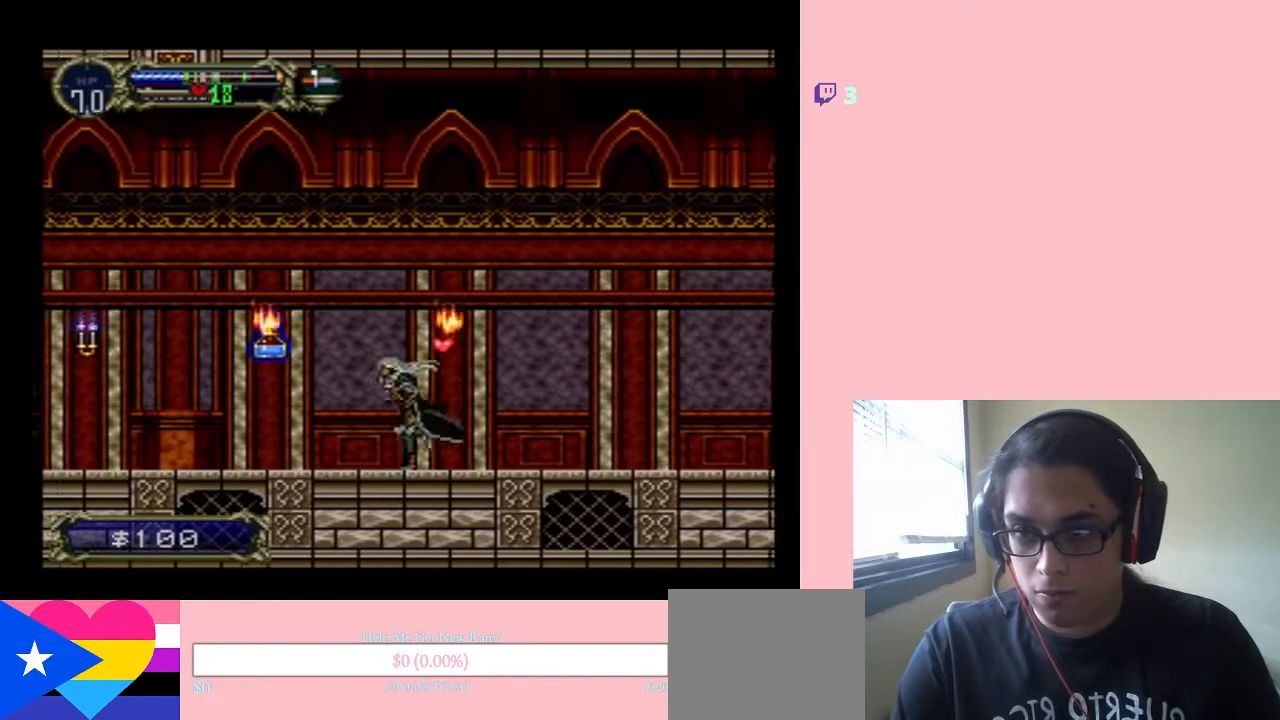
{"buttons": [], "left_stick": "center", "right_stick": "center", "events": [[250, "DPAD_LEFT", "up"], [250, "DPAD_RIGHT", "down"], [283, "B", "down"], [400, "B", "up"], [467, "DPAD_RIGHT", "up"]]}
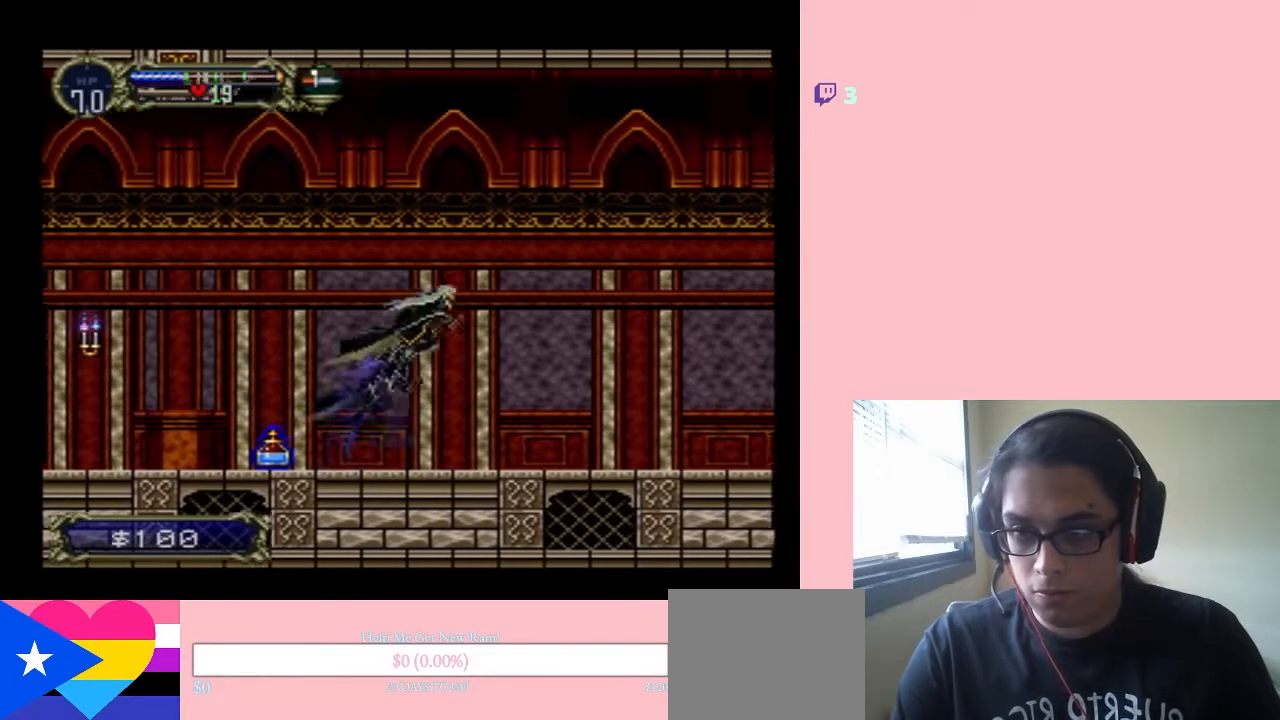
{"buttons": ["DPAD_LEFT"], "left_stick": "center", "right_stick": "center", "events": [[200, "DPAD_LEFT", "down"]]}
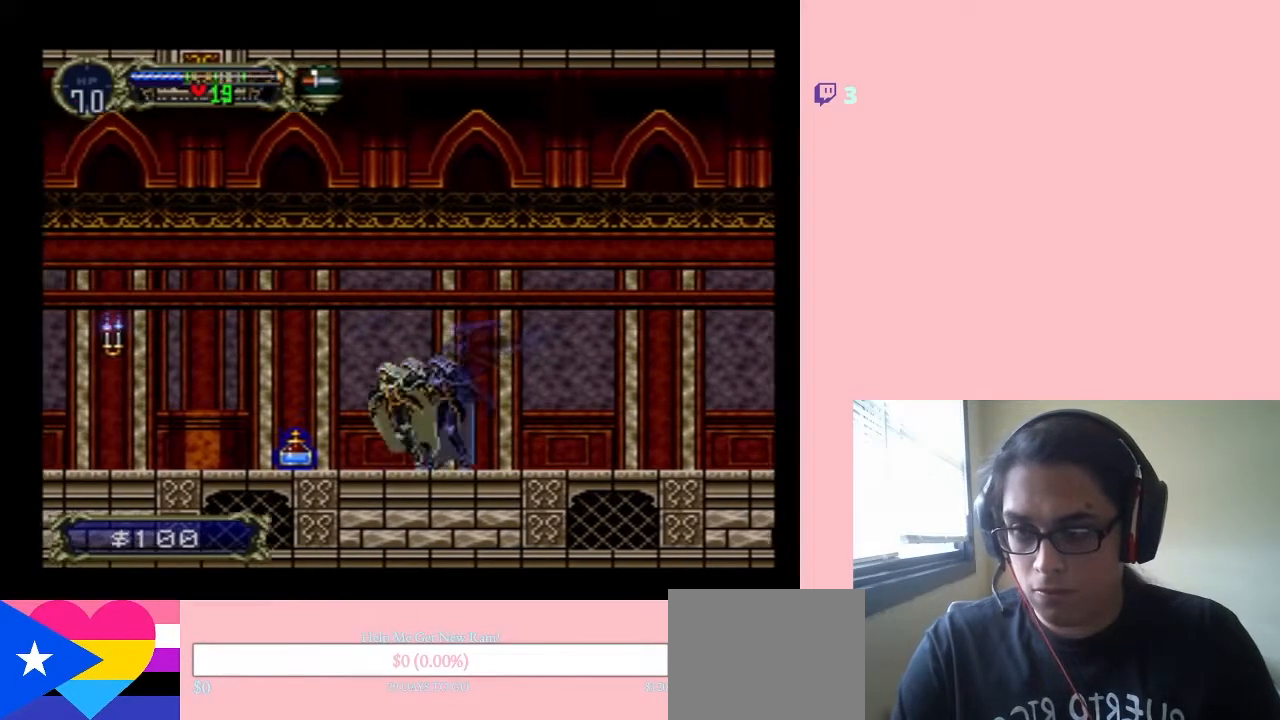
{"buttons": ["DPAD_LEFT"], "left_stick": "center", "right_stick": "center", "events": [[50, "B", "down"], [400, "B", "up"]]}
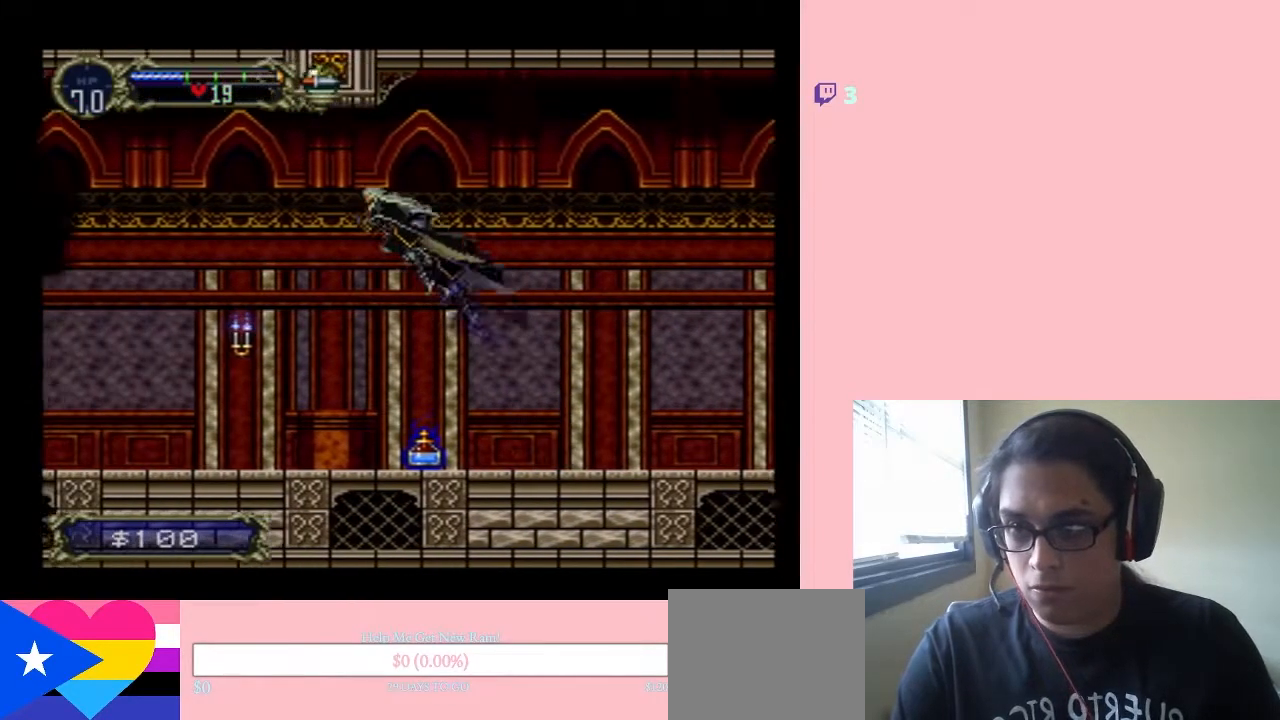
{"buttons": ["DPAD_LEFT"], "left_stick": "center", "right_stick": "center", "events": [[300, "Y", "down"], [417, "Y", "up"]]}
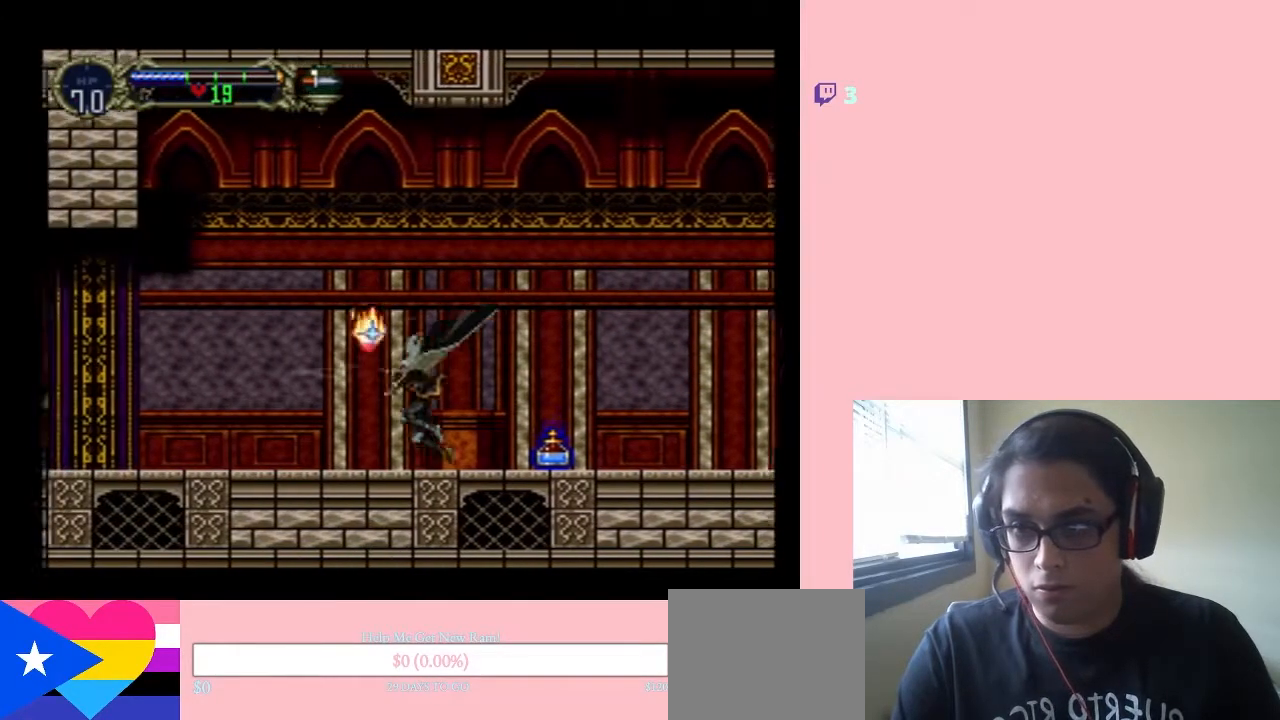
{"buttons": ["DPAD_LEFT"], "left_stick": "center", "right_stick": "center", "events": [[117, "B", "down"], [250, "B", "up"]]}
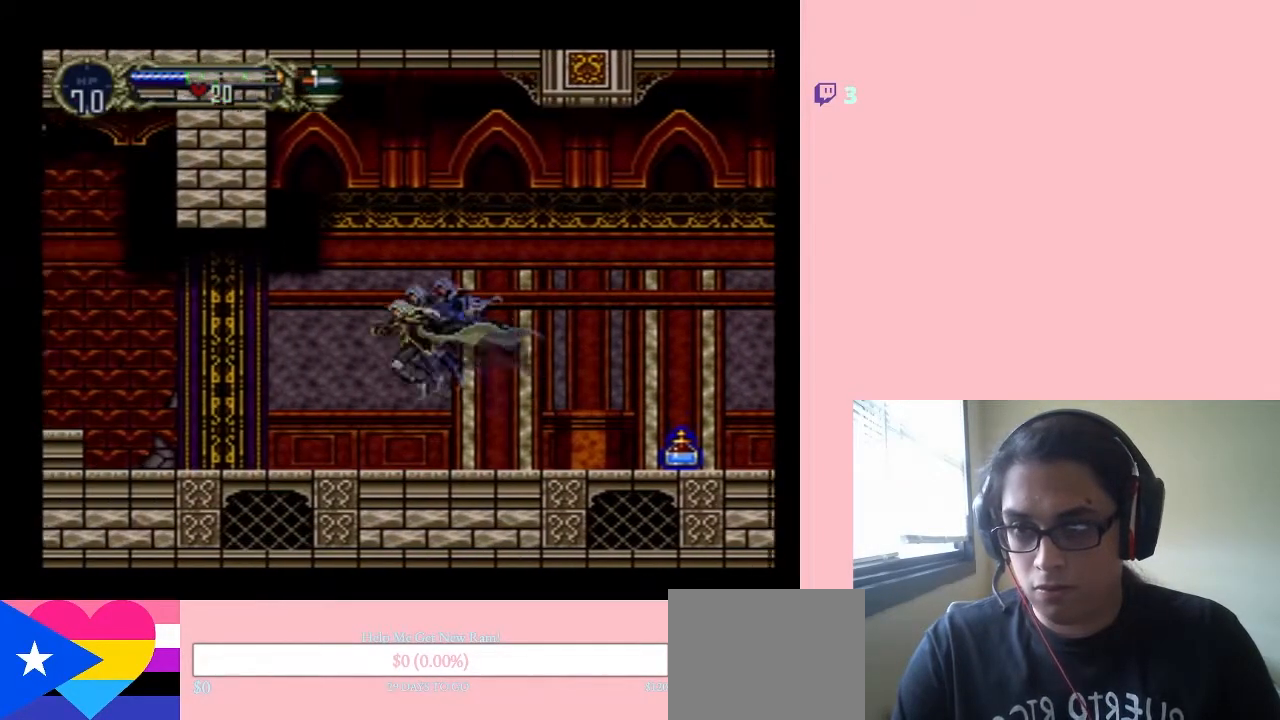
{"buttons": ["DPAD_LEFT"], "left_stick": "center", "right_stick": "center", "events": []}
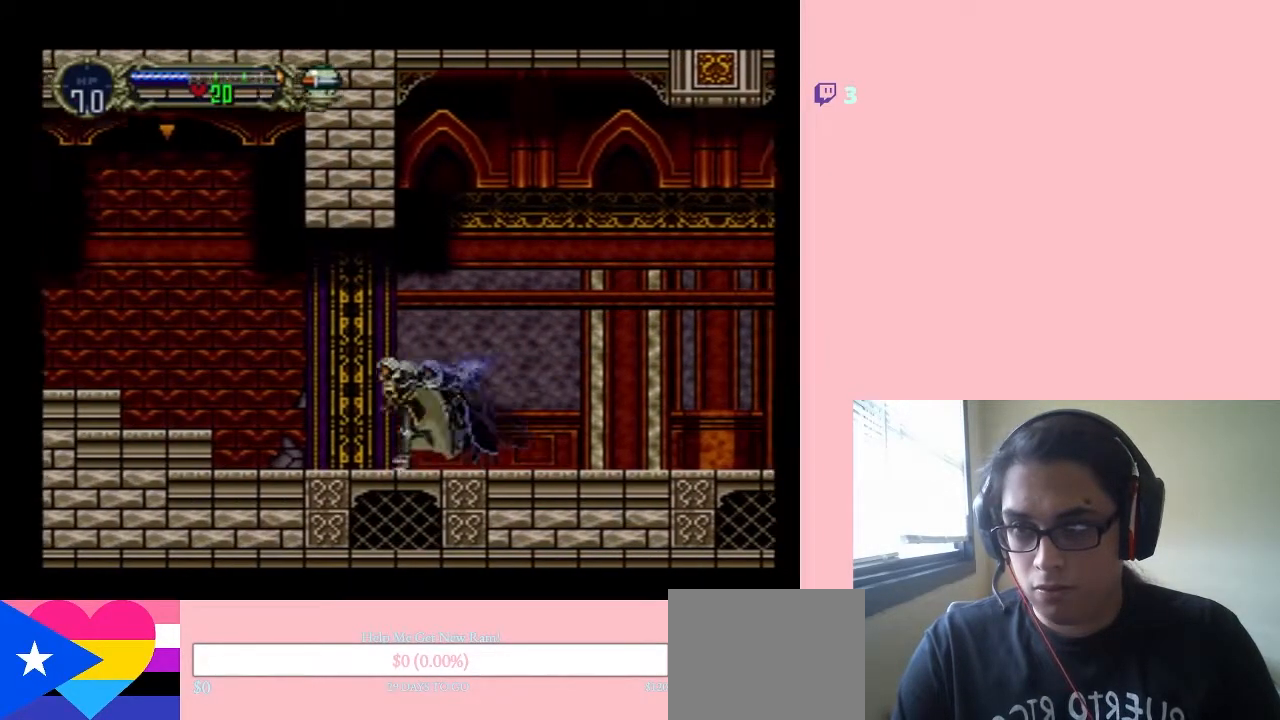
{"buttons": ["DPAD_LEFT"], "left_stick": "center", "right_stick": "center", "events": []}
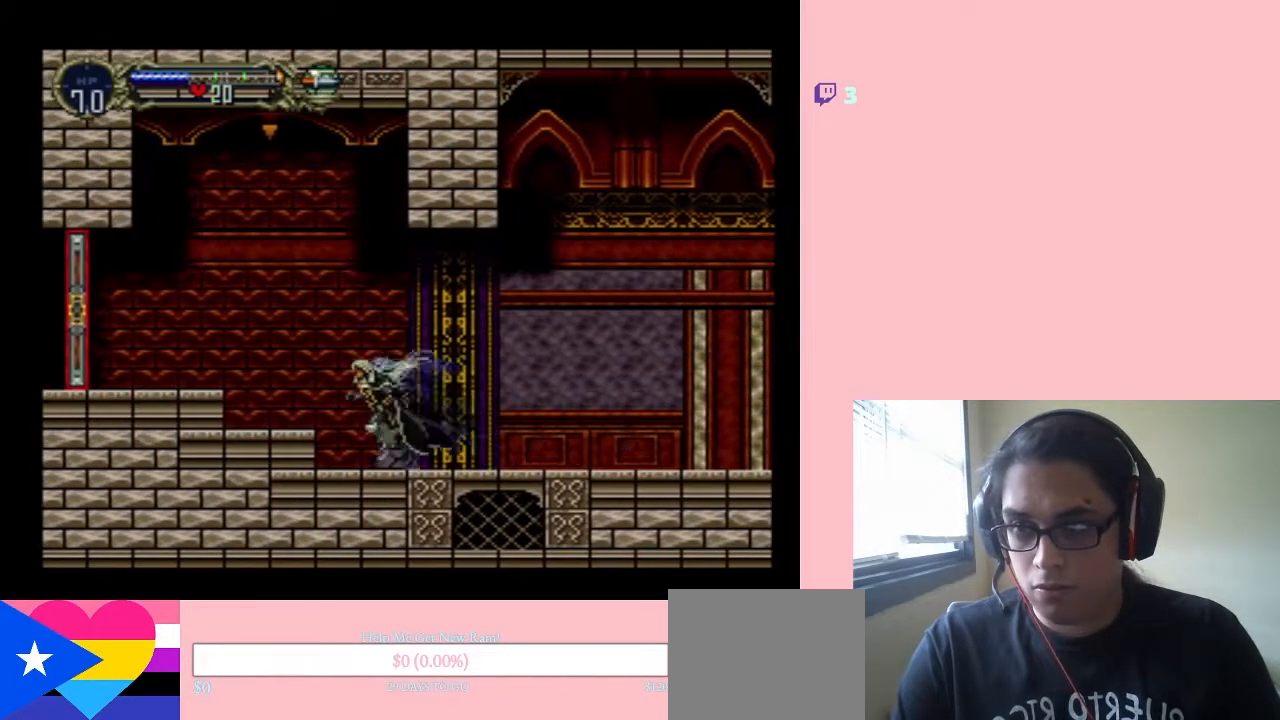
{"buttons": ["B", "Y", "DPAD_LEFT"], "left_stick": "center", "right_stick": "center", "events": [[17, "B", "down"], [450, "Y", "down"]]}
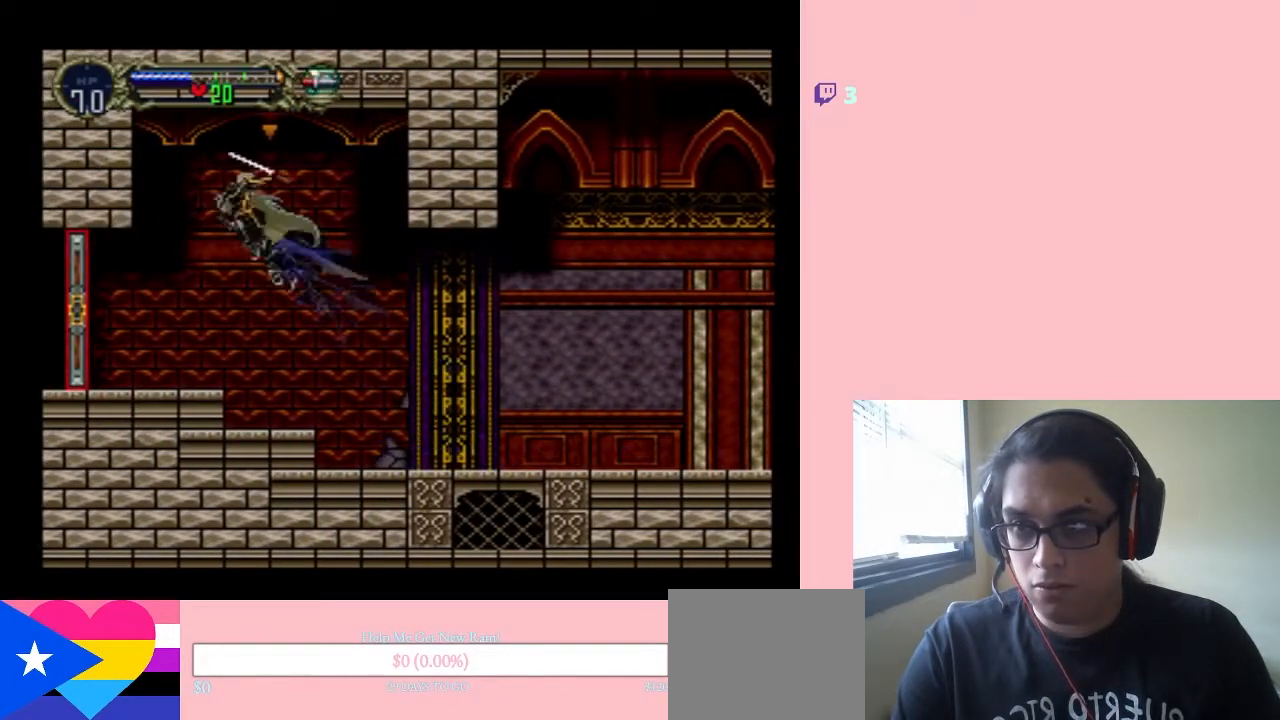
{"buttons": ["DPAD_LEFT"], "left_stick": "center", "right_stick": "center", "events": [[183, "Y", "up"], [217, "B", "up"]]}
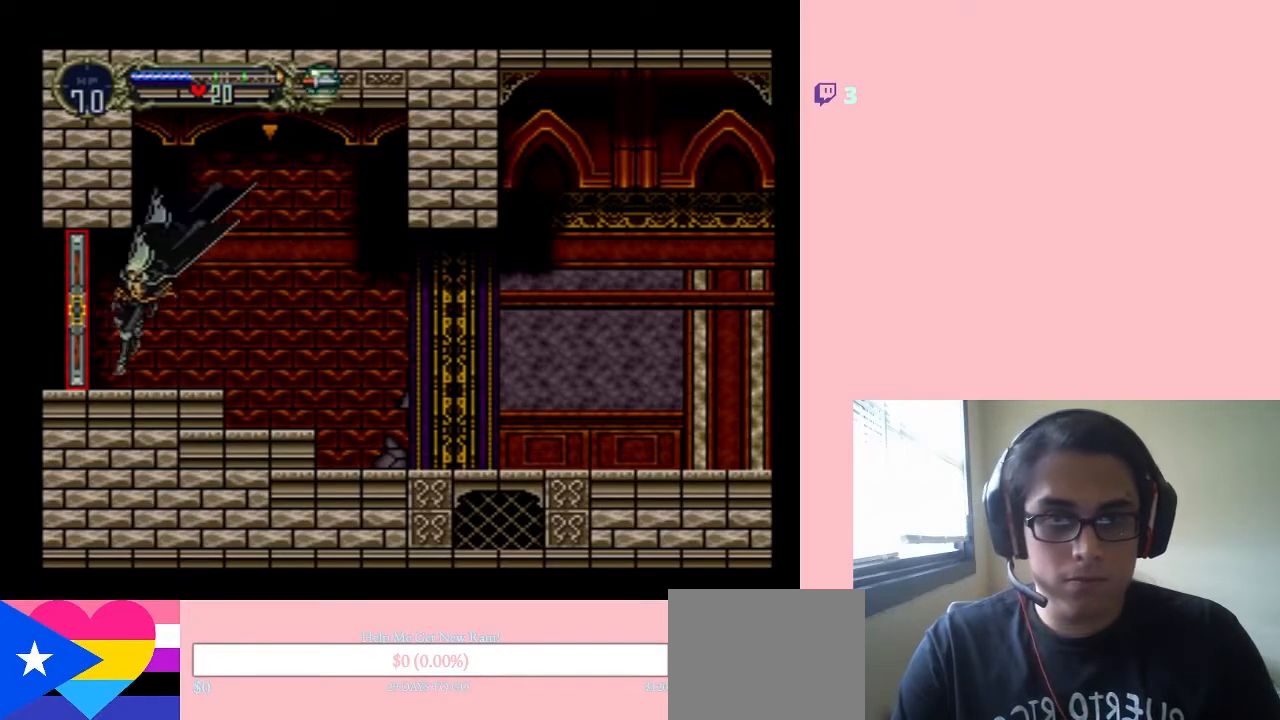
{"buttons": ["DPAD_LEFT"], "left_stick": "center", "right_stick": "center", "events": []}
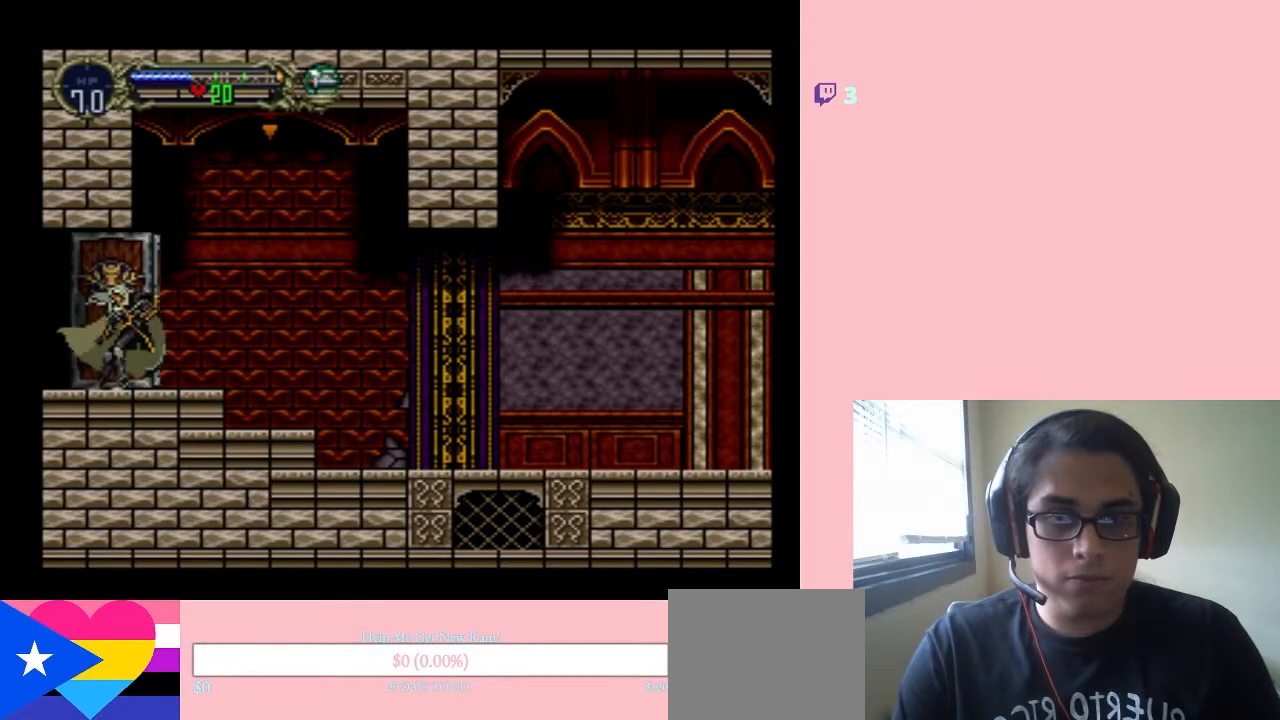
{"buttons": ["DPAD_LEFT"], "left_stick": "center", "right_stick": "center", "events": []}
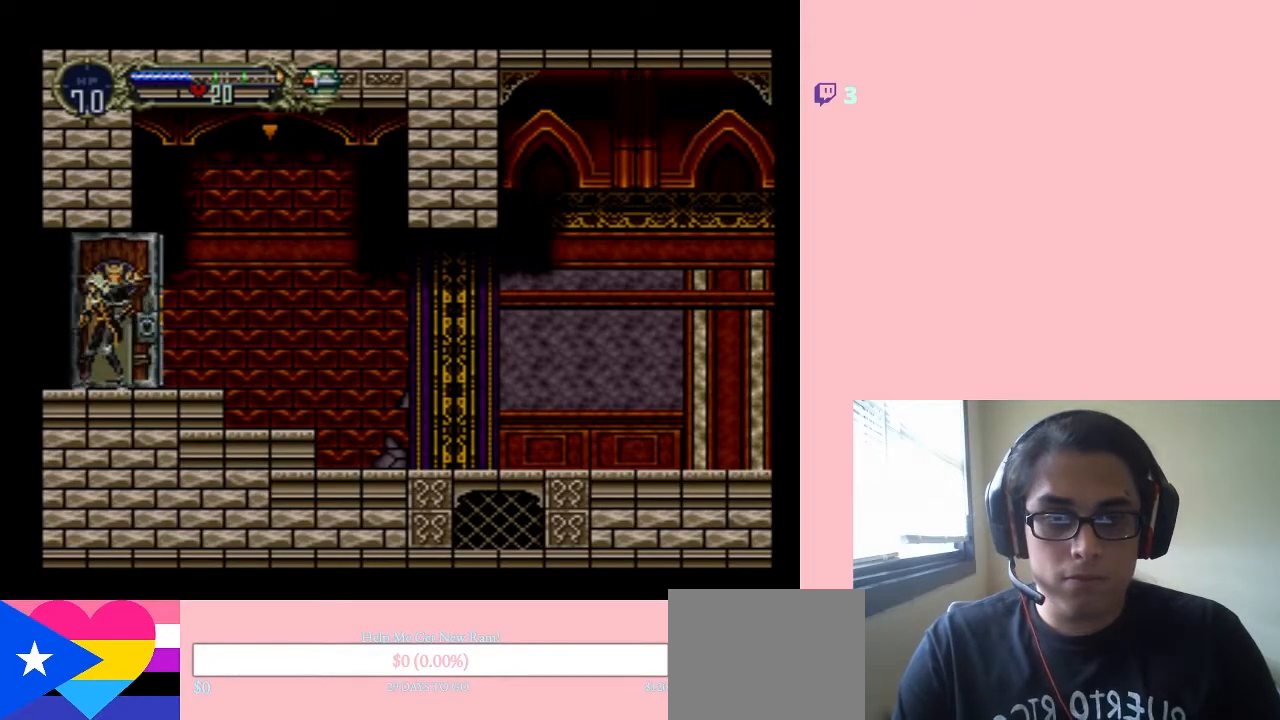
{"buttons": [], "left_stick": "center", "right_stick": "center", "events": [[500, "DPAD_LEFT", "up"]]}
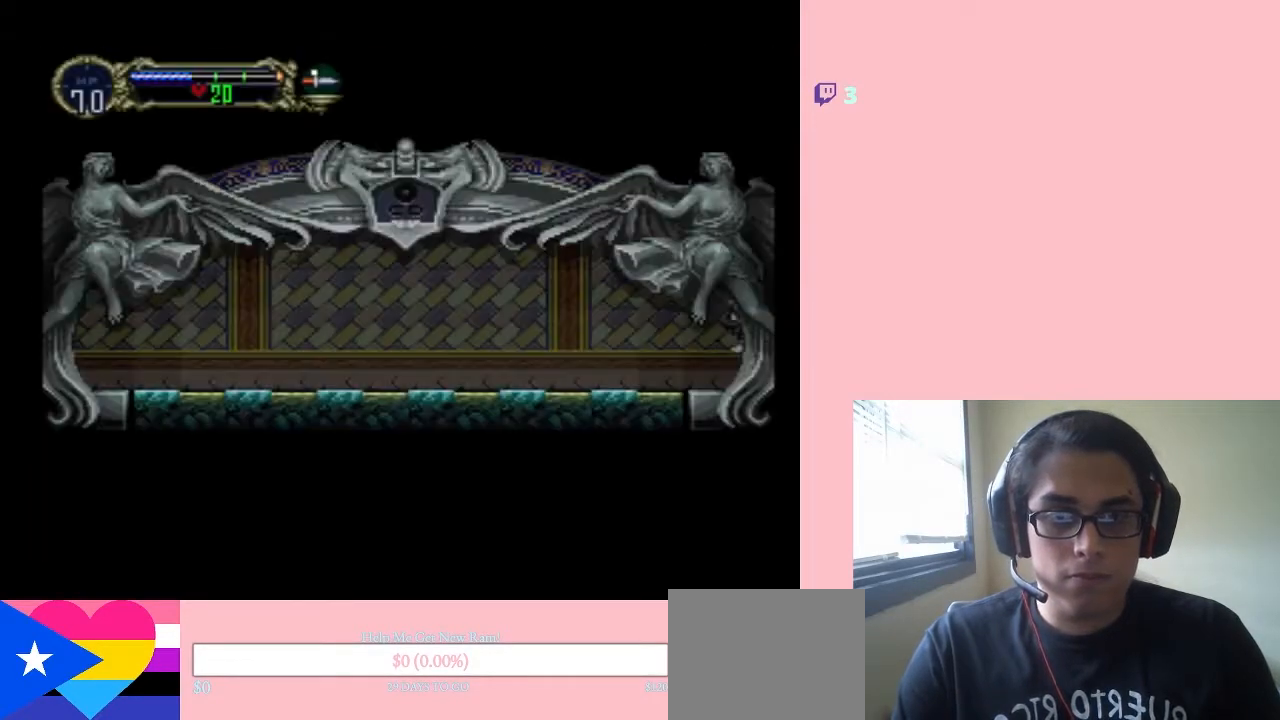
{"buttons": ["DPAD_LEFT"], "left_stick": "center", "right_stick": "center", "events": [[450, "DPAD_LEFT", "down"]]}
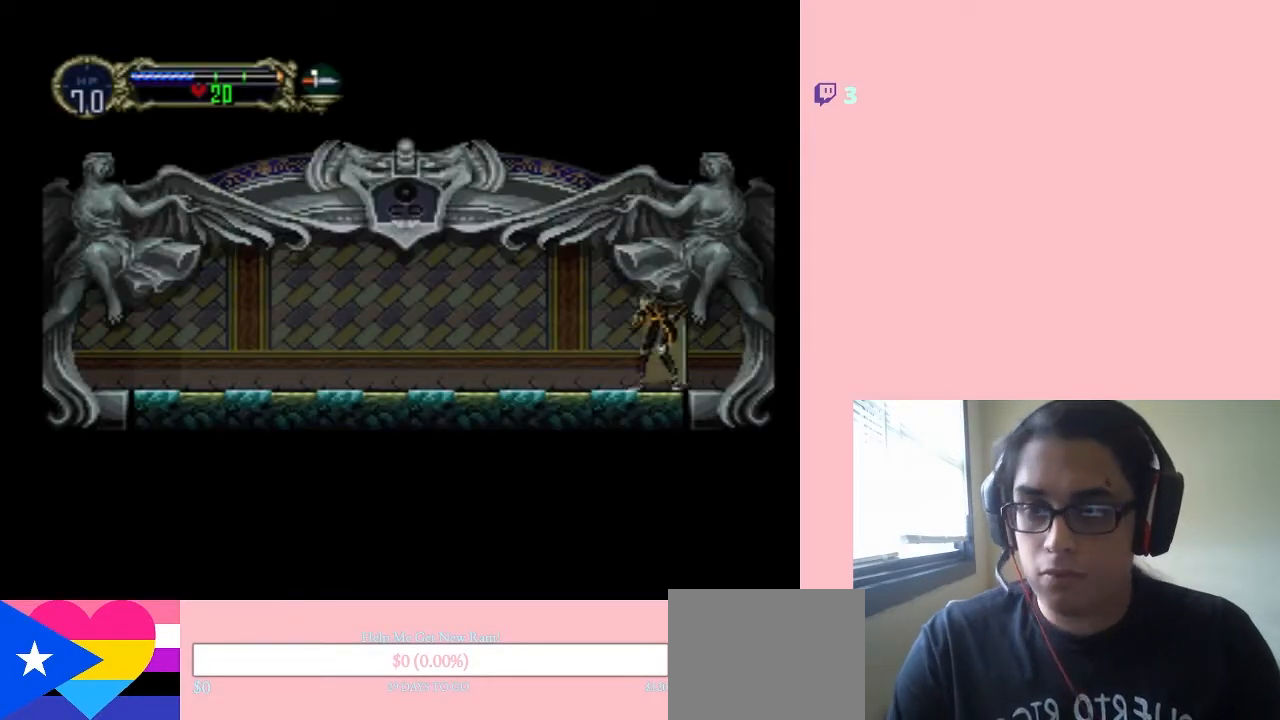
{"buttons": ["X"], "left_stick": "center", "right_stick": "center", "events": [[267, "DPAD_LEFT", "up"], [300, "DPAD_RIGHT", "down"], [400, "DPAD_RIGHT", "up"], [400, "X", "down"]]}
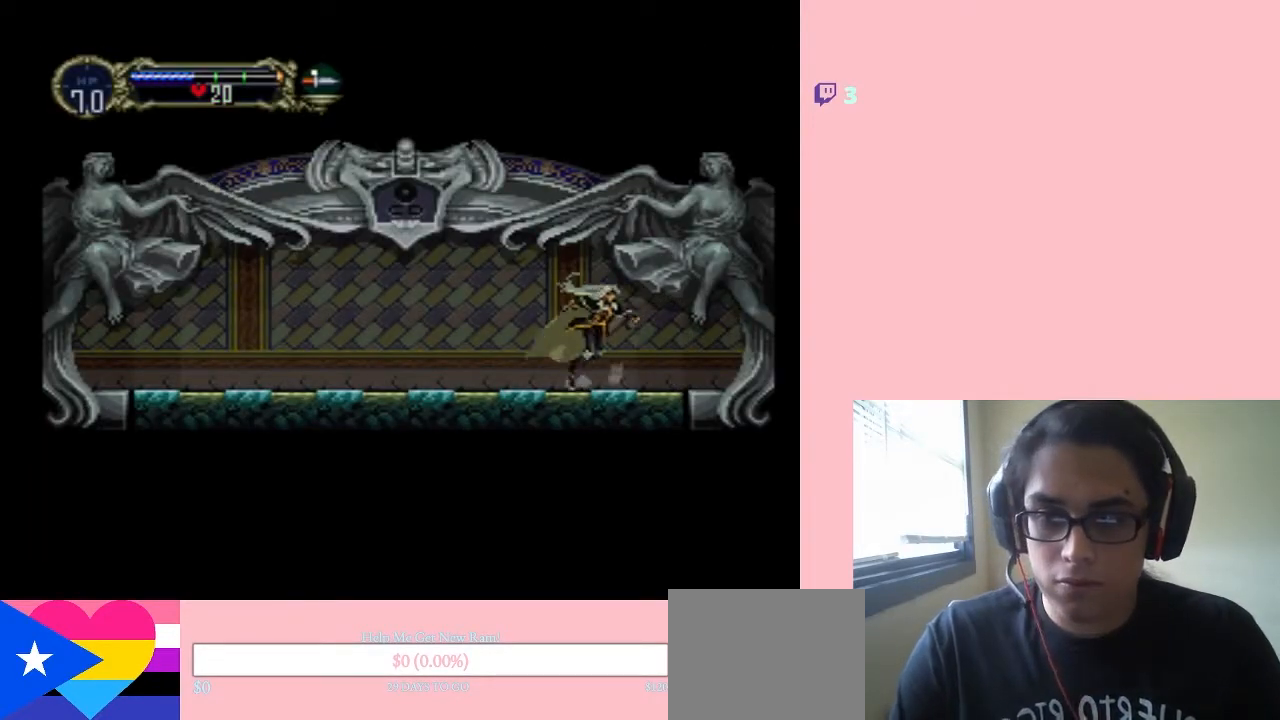
{"buttons": [], "left_stick": "center", "right_stick": "center", "events": [[33, "X", "up"], [183, "X", "down"], [300, "X", "up"], [400, "X", "down"], [483, "X", "up"]]}
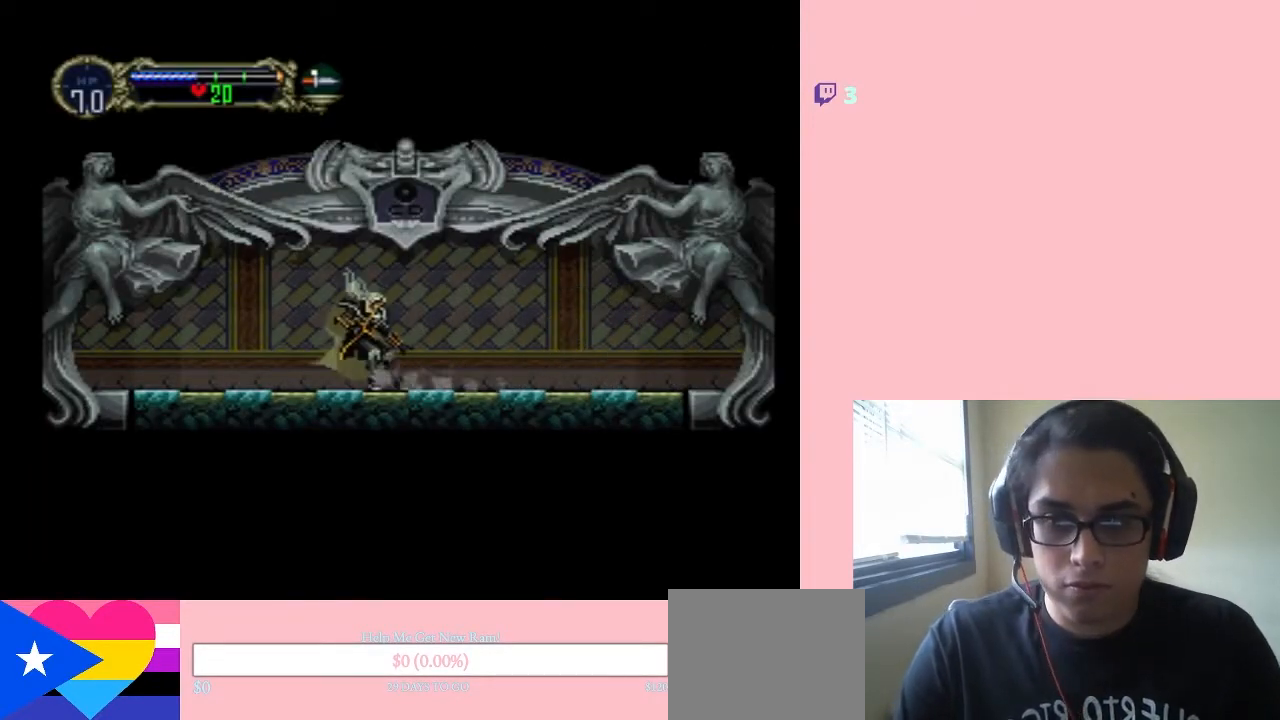
{"buttons": [], "left_stick": "center", "right_stick": "center", "events": [[117, "X", "down"], [233, "X", "up"], [367, "X", "down"], [500, "X", "up"]]}
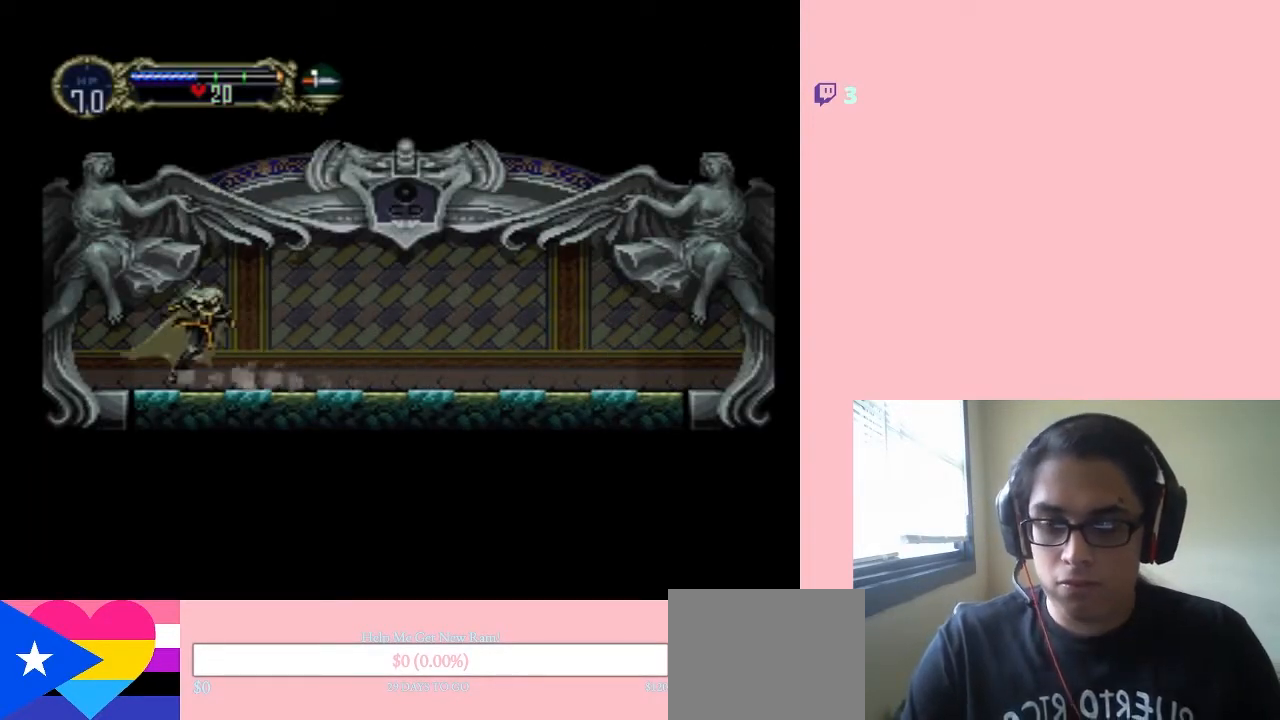
{"buttons": [], "left_stick": "center", "right_stick": "center", "events": [[117, "X", "down"], [233, "X", "up"]]}
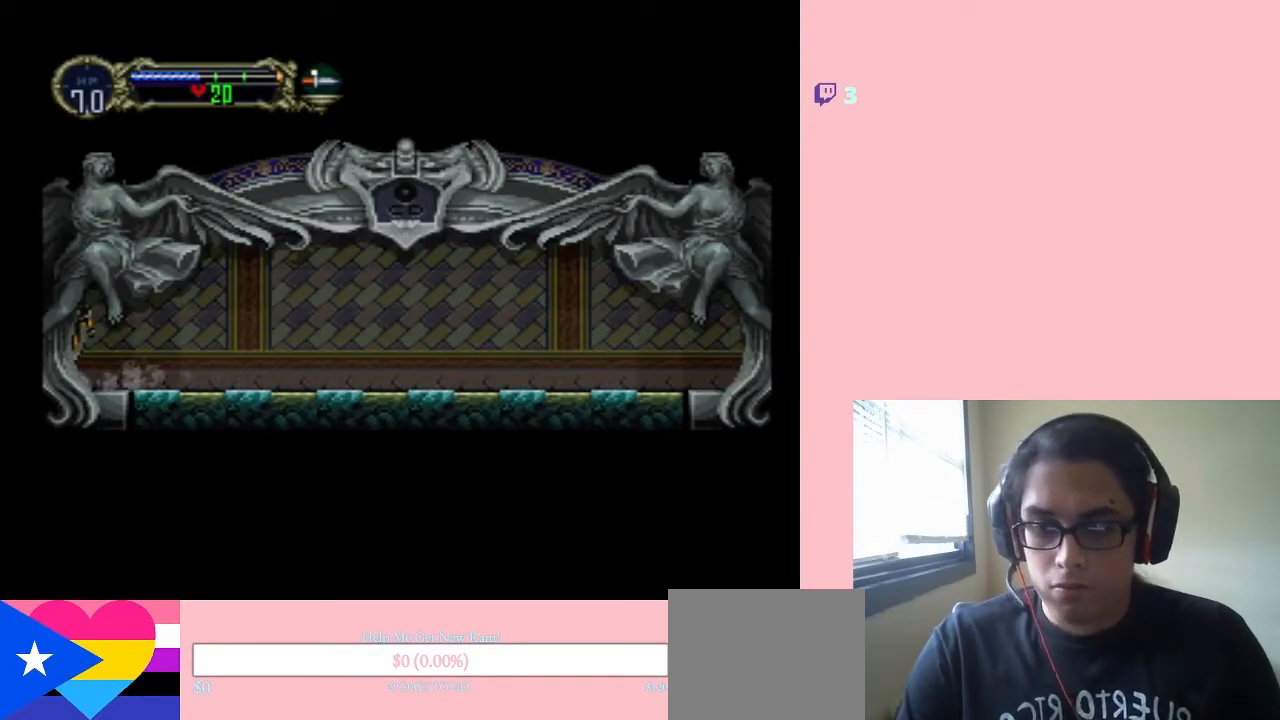
{"buttons": [], "left_stick": "center", "right_stick": "center", "events": []}
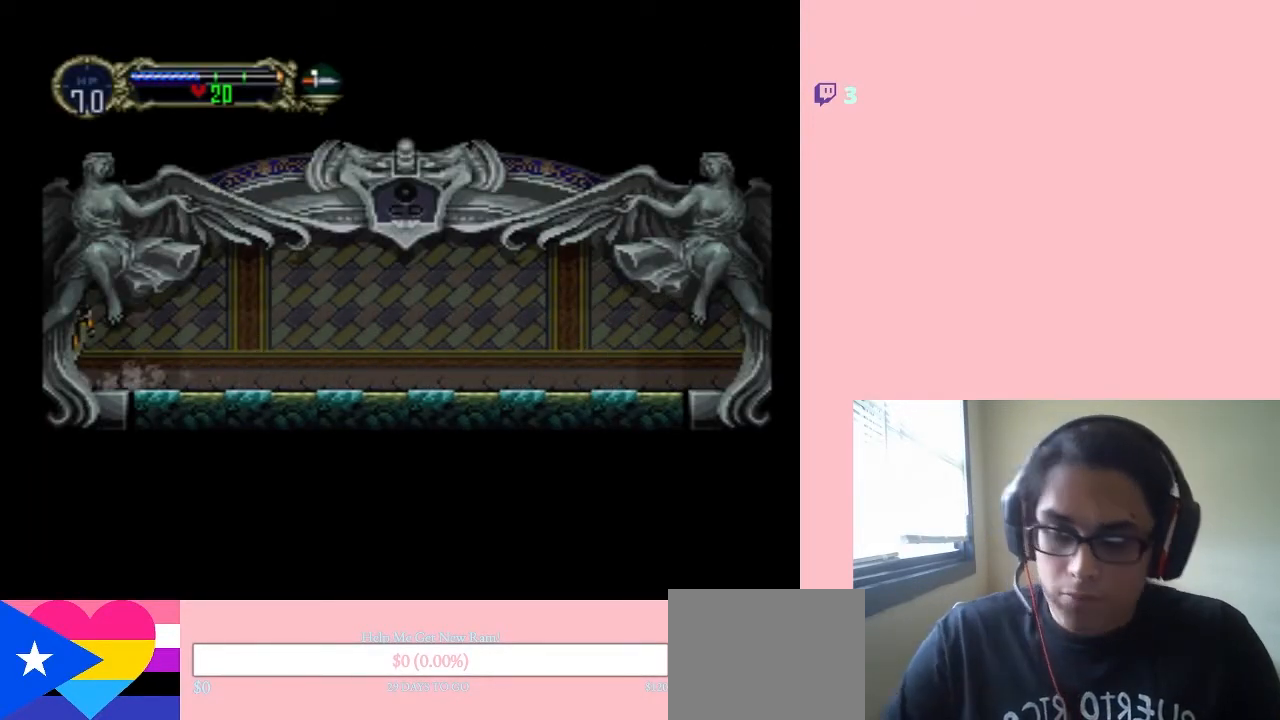
{"buttons": [], "left_stick": "center", "right_stick": "center", "events": []}
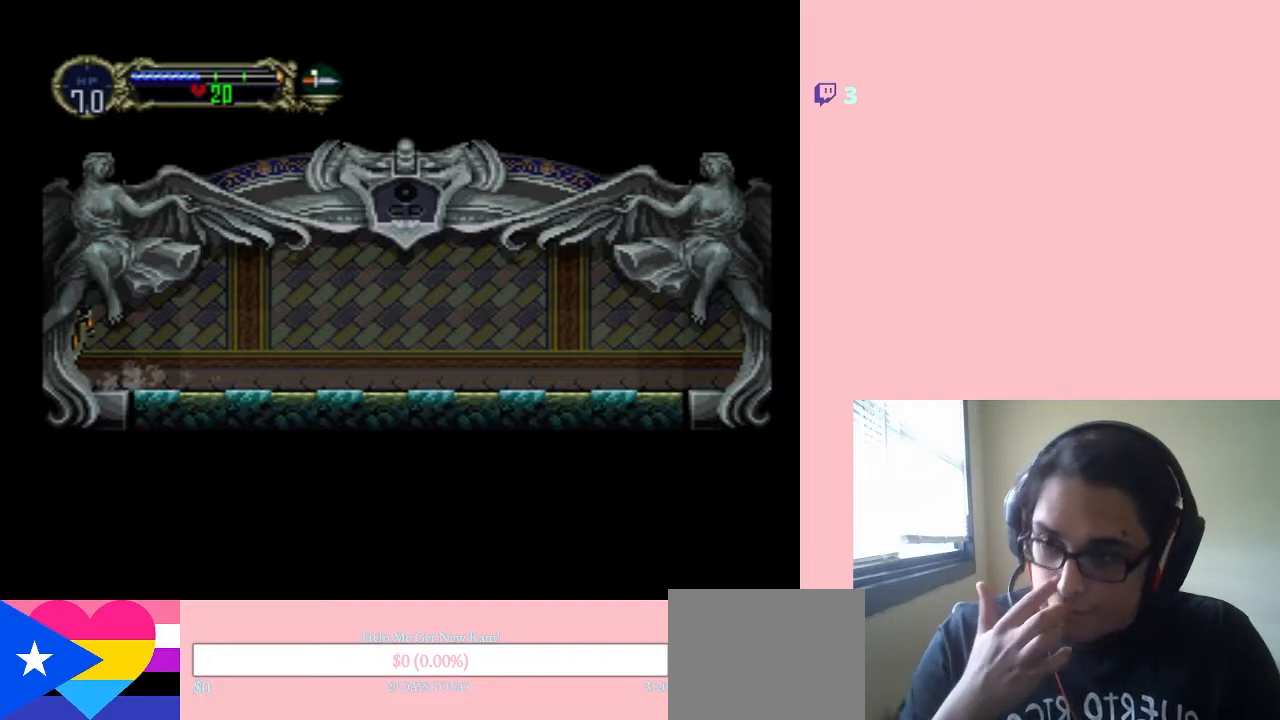
{"buttons": [], "left_stick": "center", "right_stick": "center", "events": []}
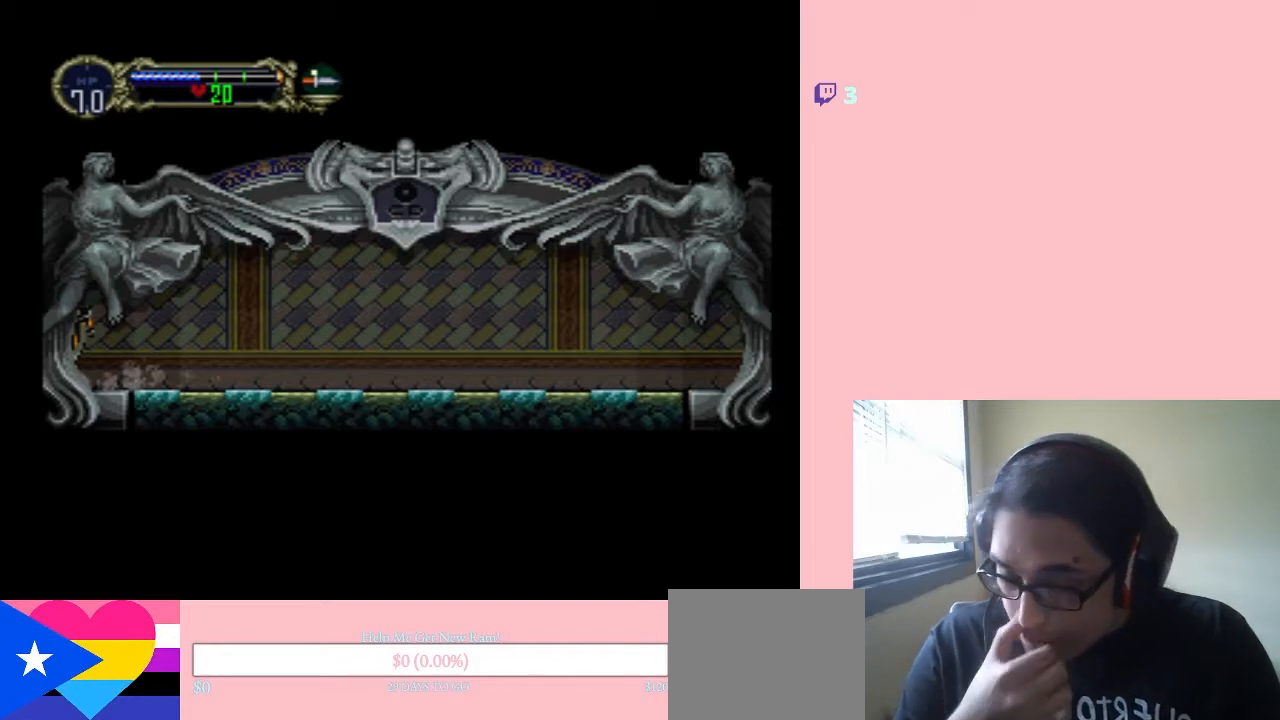
{"buttons": [], "left_stick": "center", "right_stick": "center", "events": []}
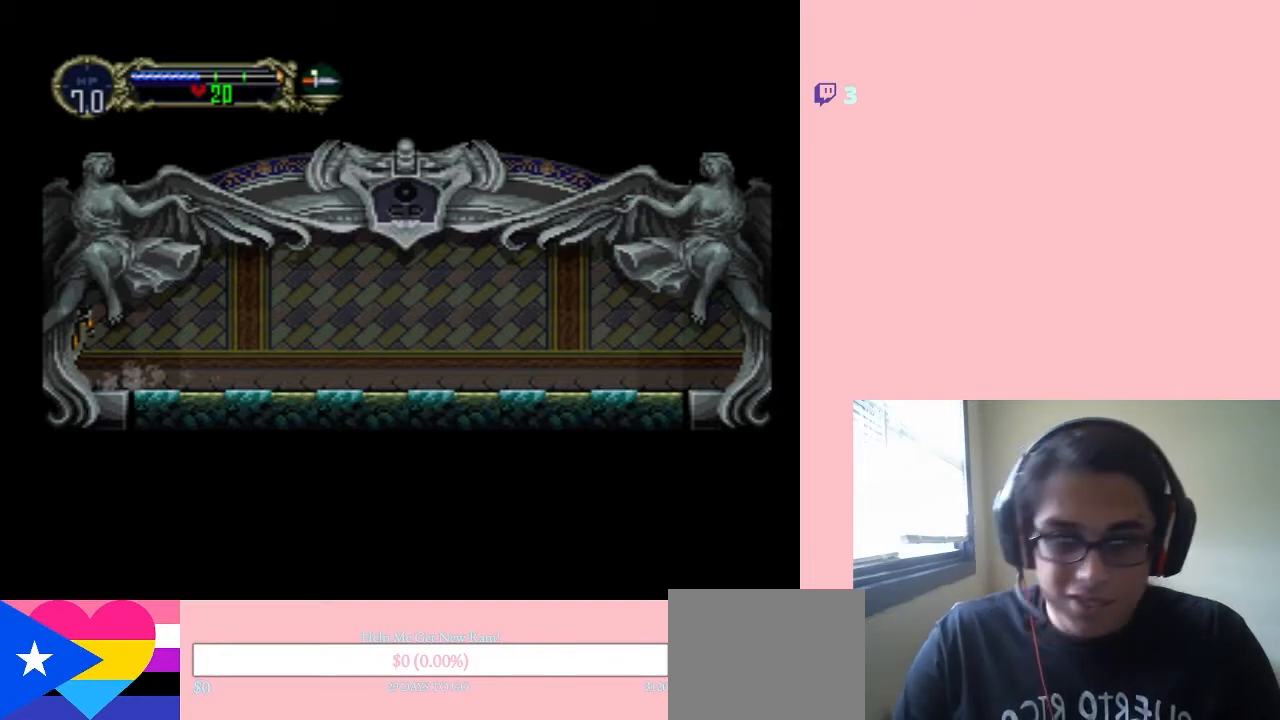
{"buttons": [], "left_stick": "center", "right_stick": "center", "events": []}